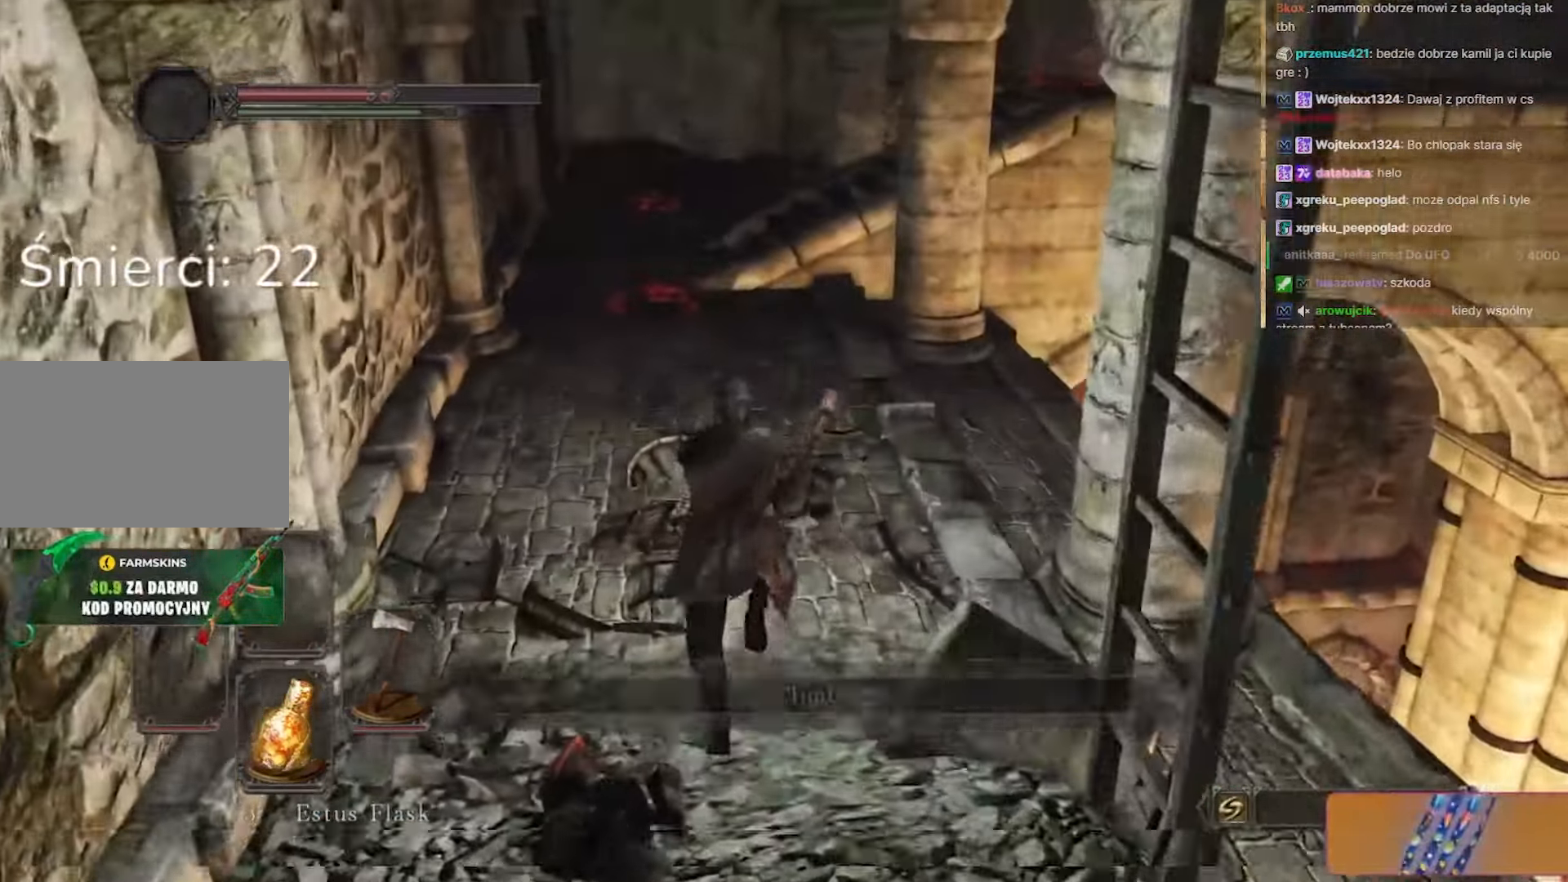
Gameplay with keyboard and mouse; each line is a JSON object with the keys and mouse buttons held at the frame after it. "events" lists presses ("down") and releases ("up") of "1", "2", "3", "4", "5", "a", "alt", "c", "caps_lock", "ctrl", "d", "e", "f", "g", "q", "r", "s", "shift", "space", "t", "tab", "v", "w", "x", "z", "mouse_left", "mouse_wheel" and "mouse_right" between this image and that frame as [ms after this image, input, new state], when the widget could be followed in between. "mouse_left", "mouse_wheel", "mouse_right" = the "left", "wheel", "right" buttons of the "mouse" list. No other keys are recorded. "wheel" means that the mouse wheel is clicked or scrolled. Not read: mouse_move.
{"keys": ["space", "w"], "mouse": [], "events": []}
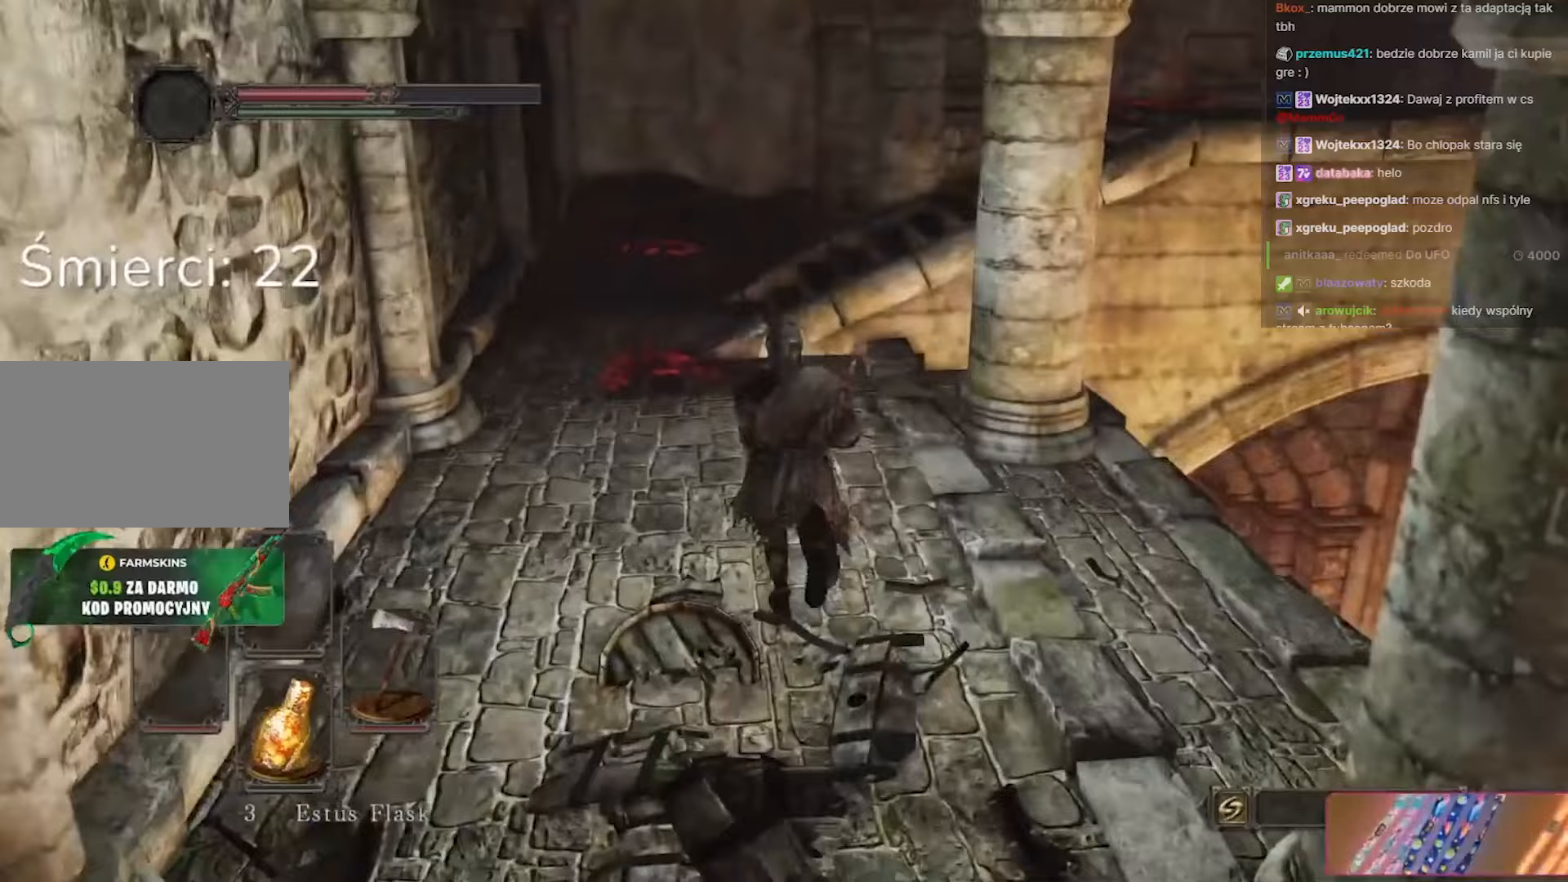
{"keys": ["space", "w"], "mouse": [], "events": [[267, "a", "down"], [367, "a", "up"]]}
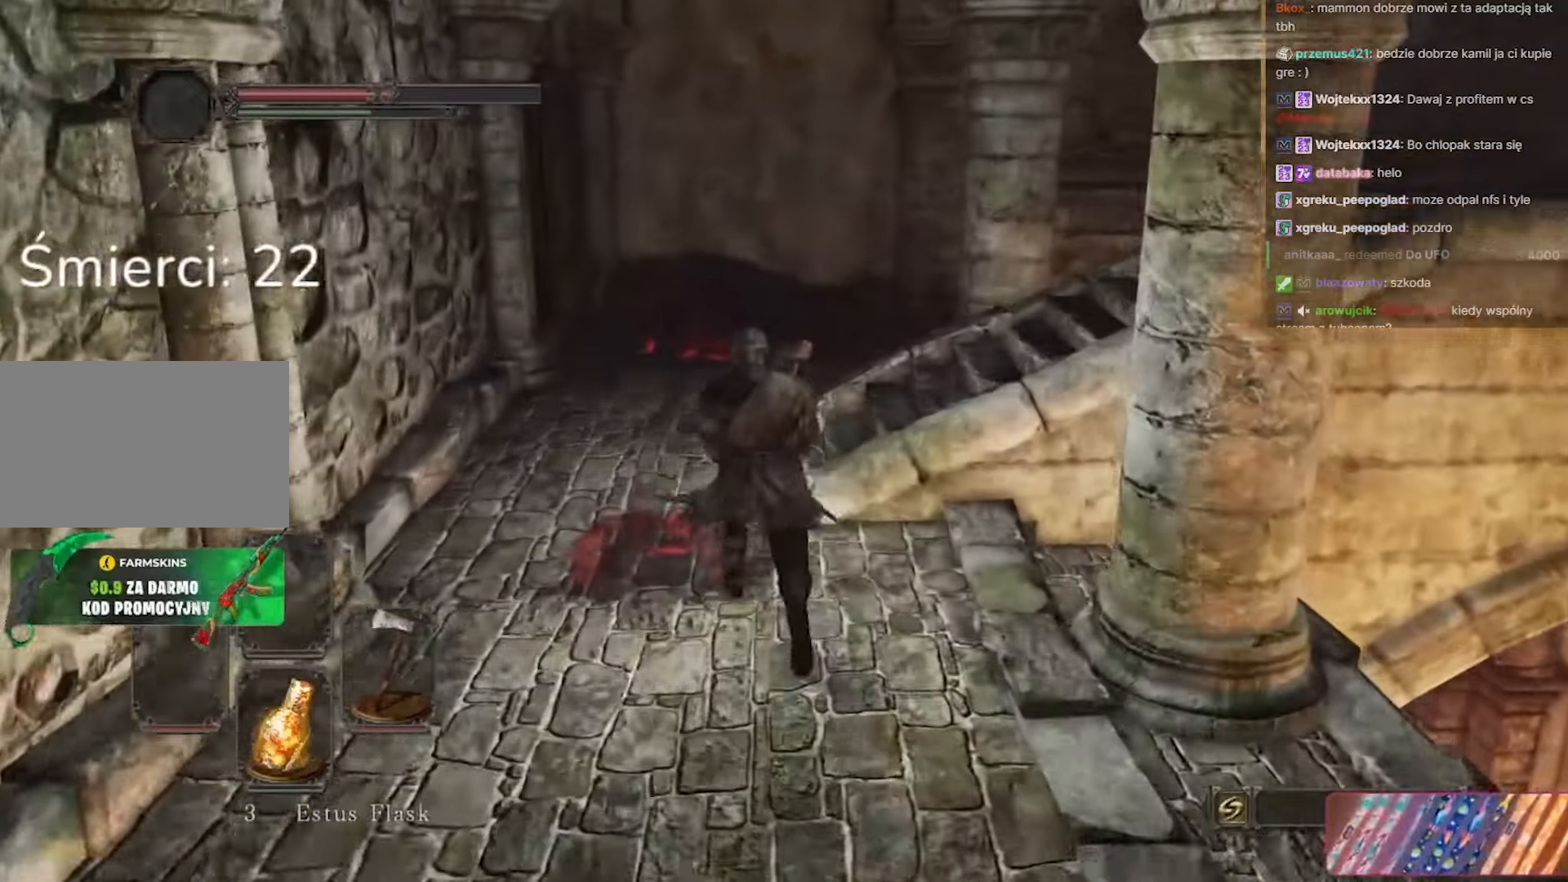
{"keys": ["space", "w"], "mouse": [], "events": []}
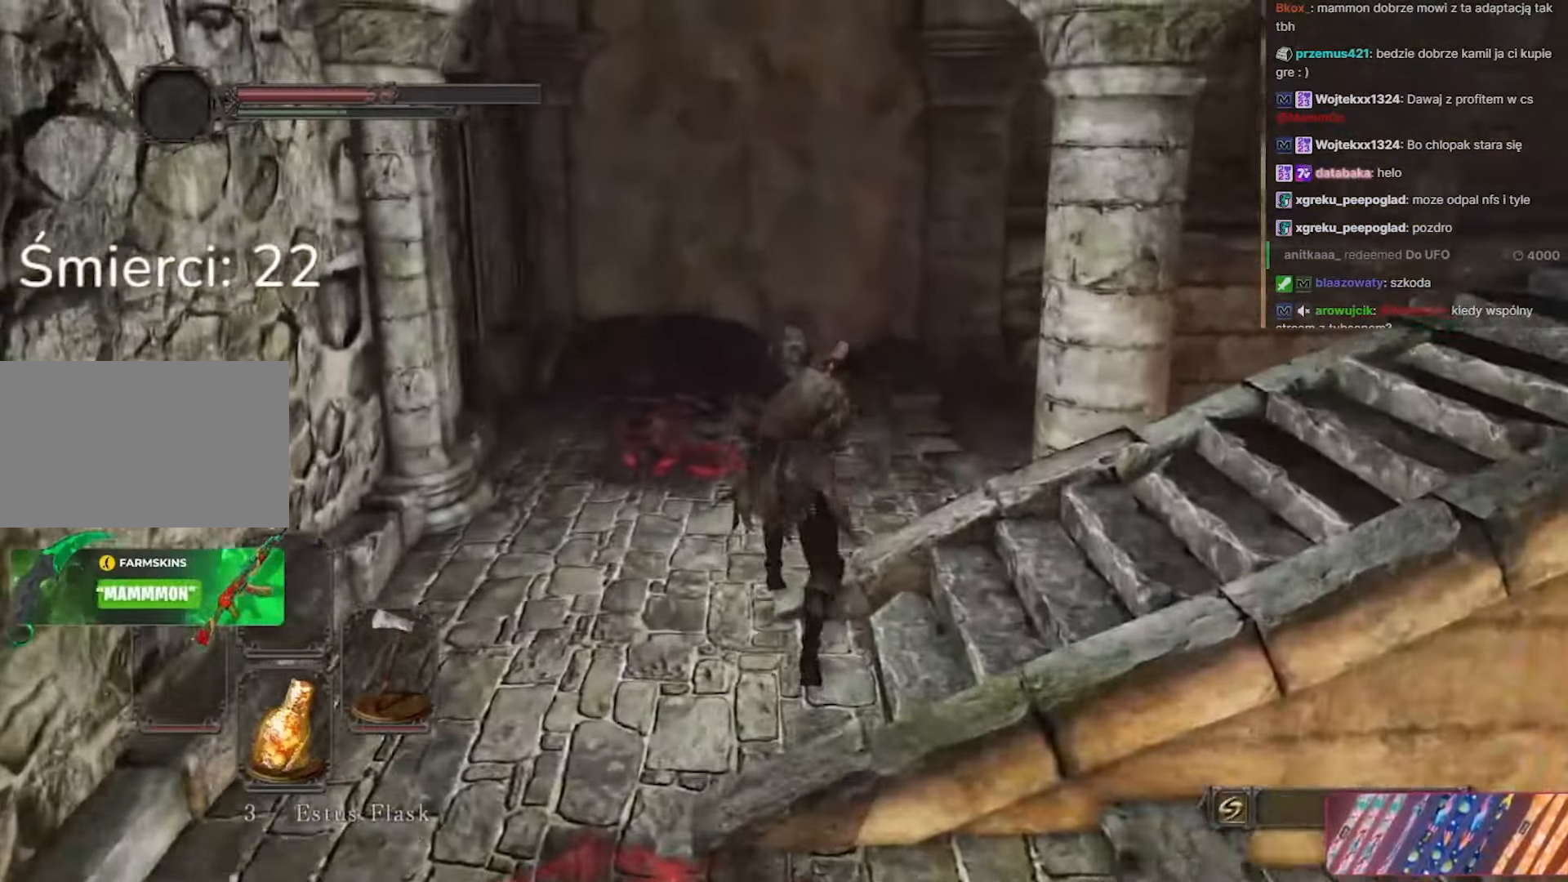
{"keys": ["space", "w"], "mouse": [], "events": [[50, "a", "down"], [200, "a", "up"]]}
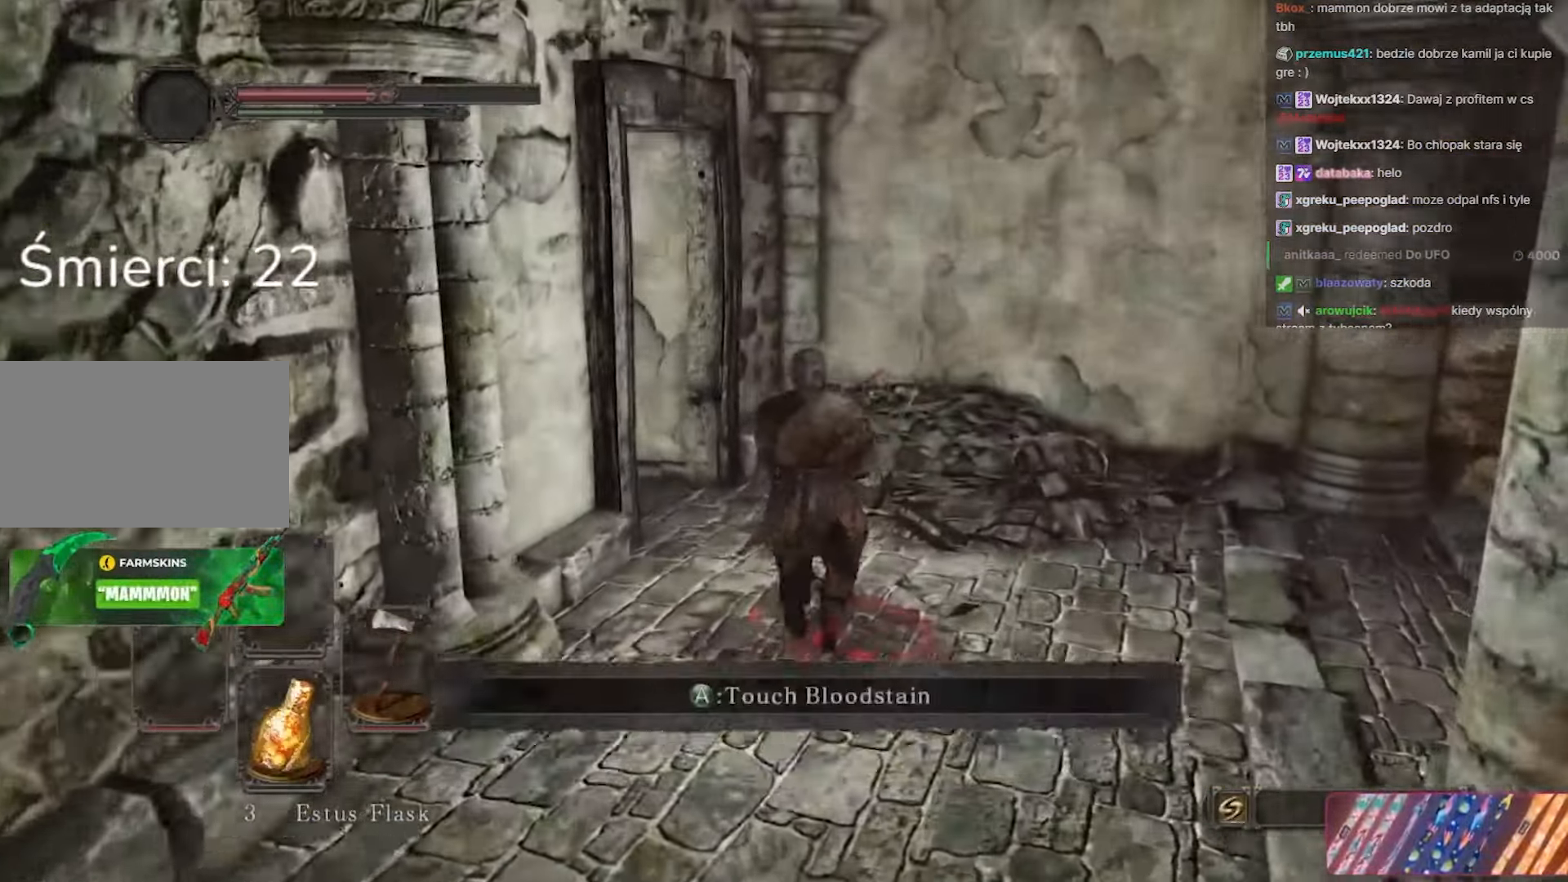
{"keys": ["space", "w"], "mouse": [], "events": [[167, "a", "down"], [300, "a", "up"]]}
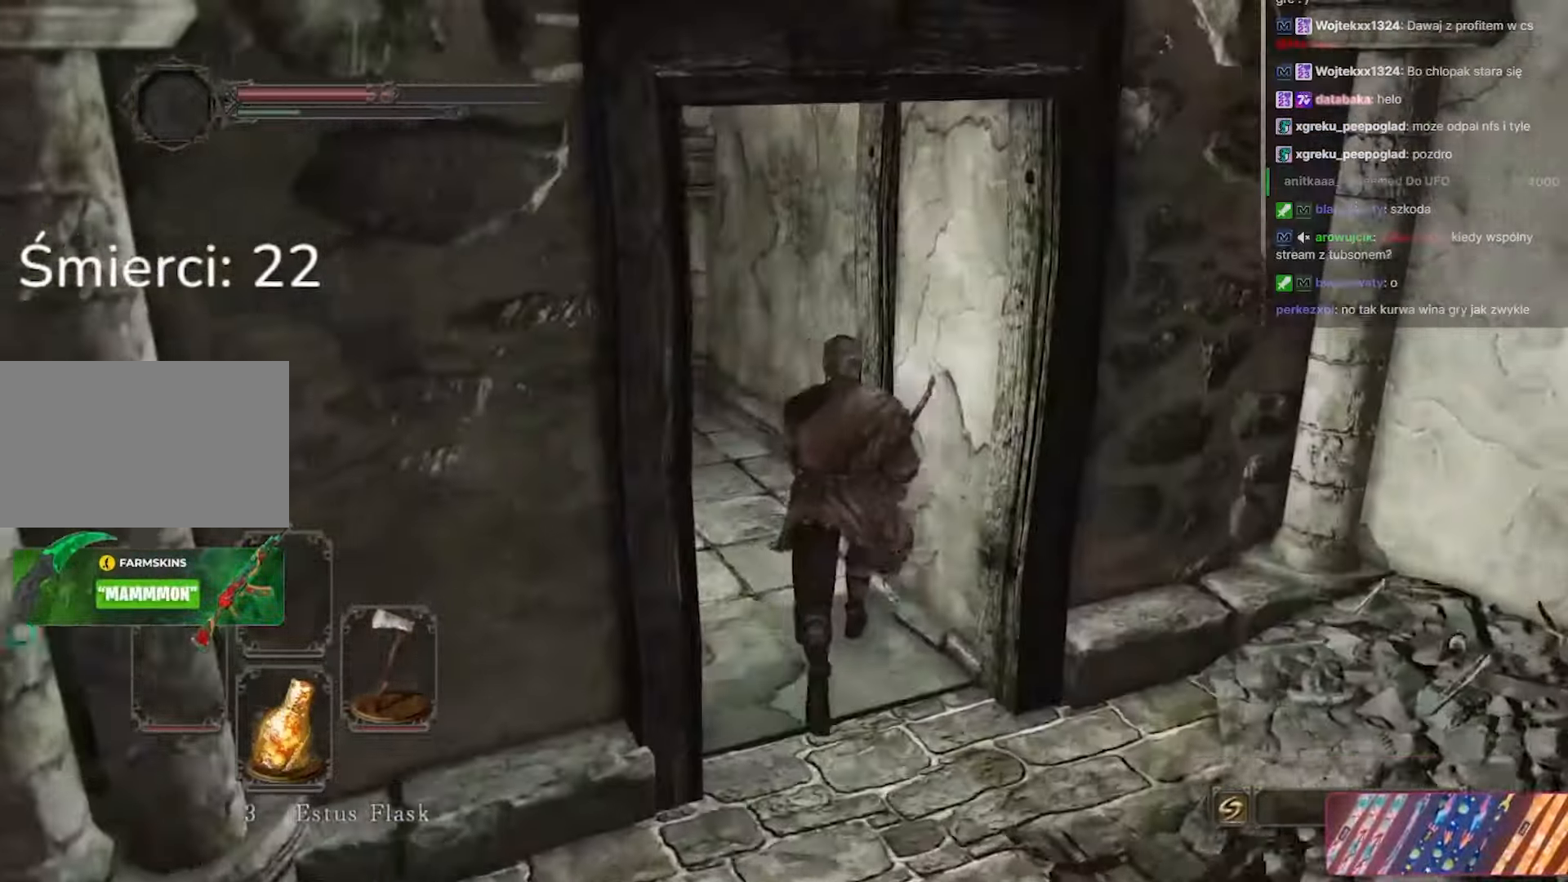
{"keys": ["space", "w"], "mouse": [], "events": [[183, "a", "down"], [233, "a", "up"]]}
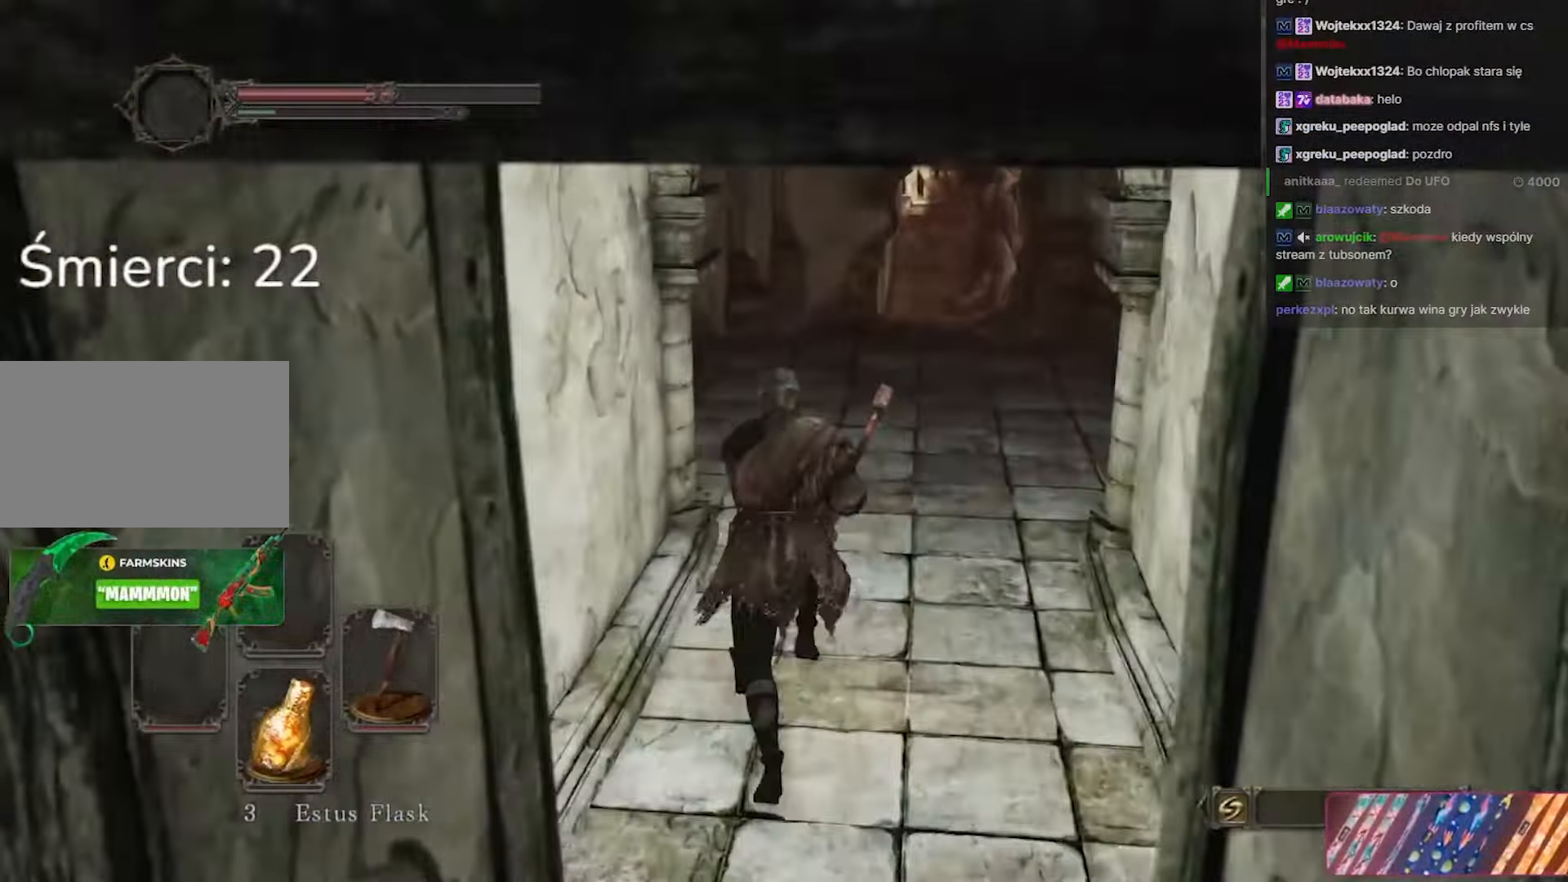
{"keys": ["space", "w"], "mouse": [], "events": []}
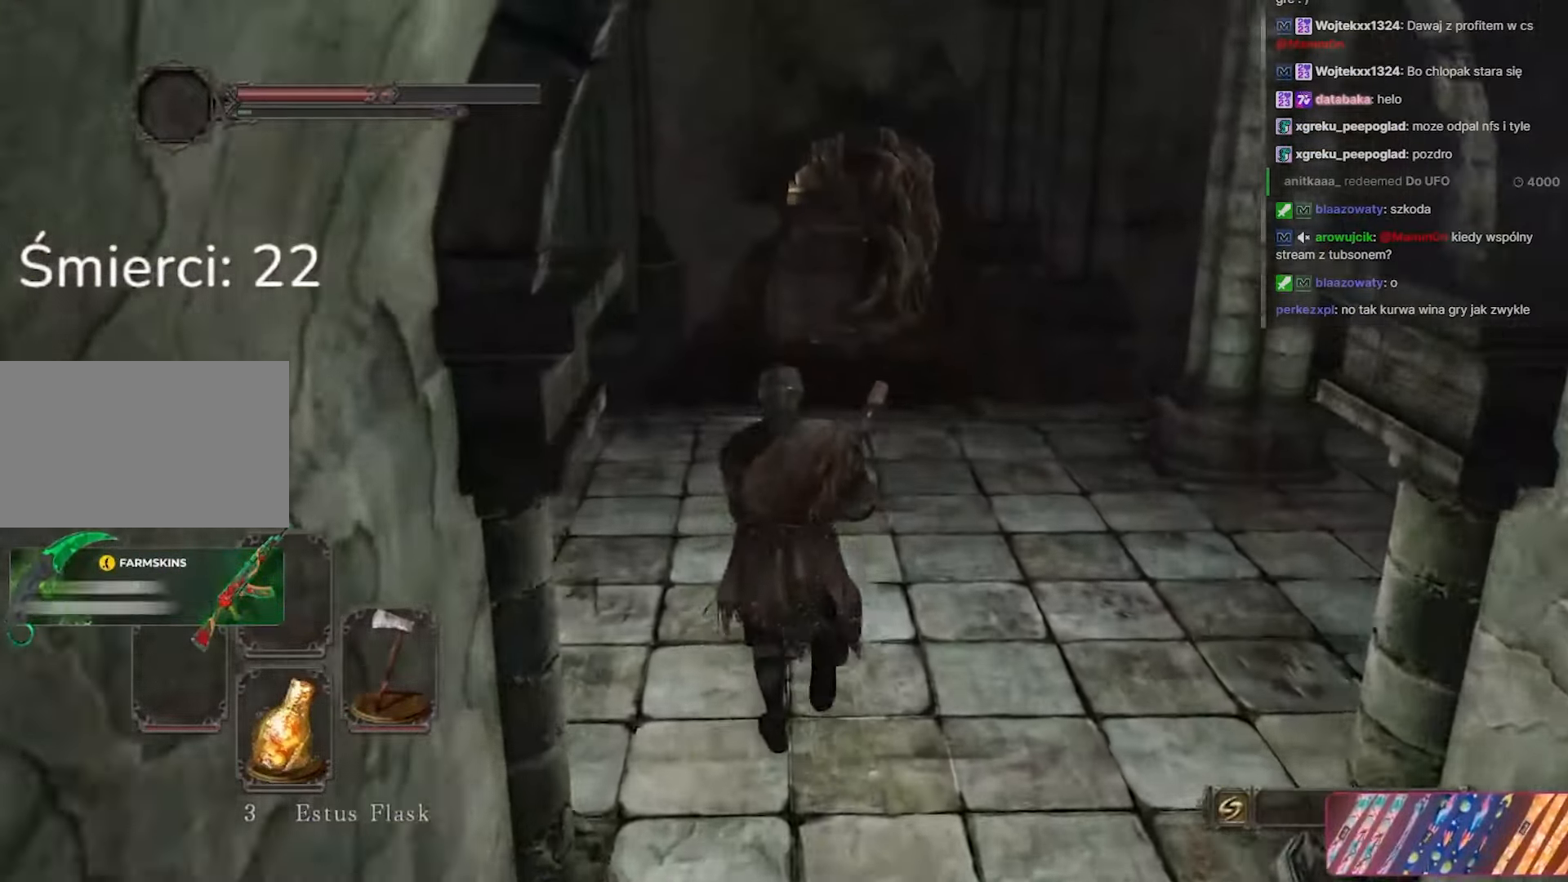
{"keys": ["space", "w"], "mouse": [], "events": []}
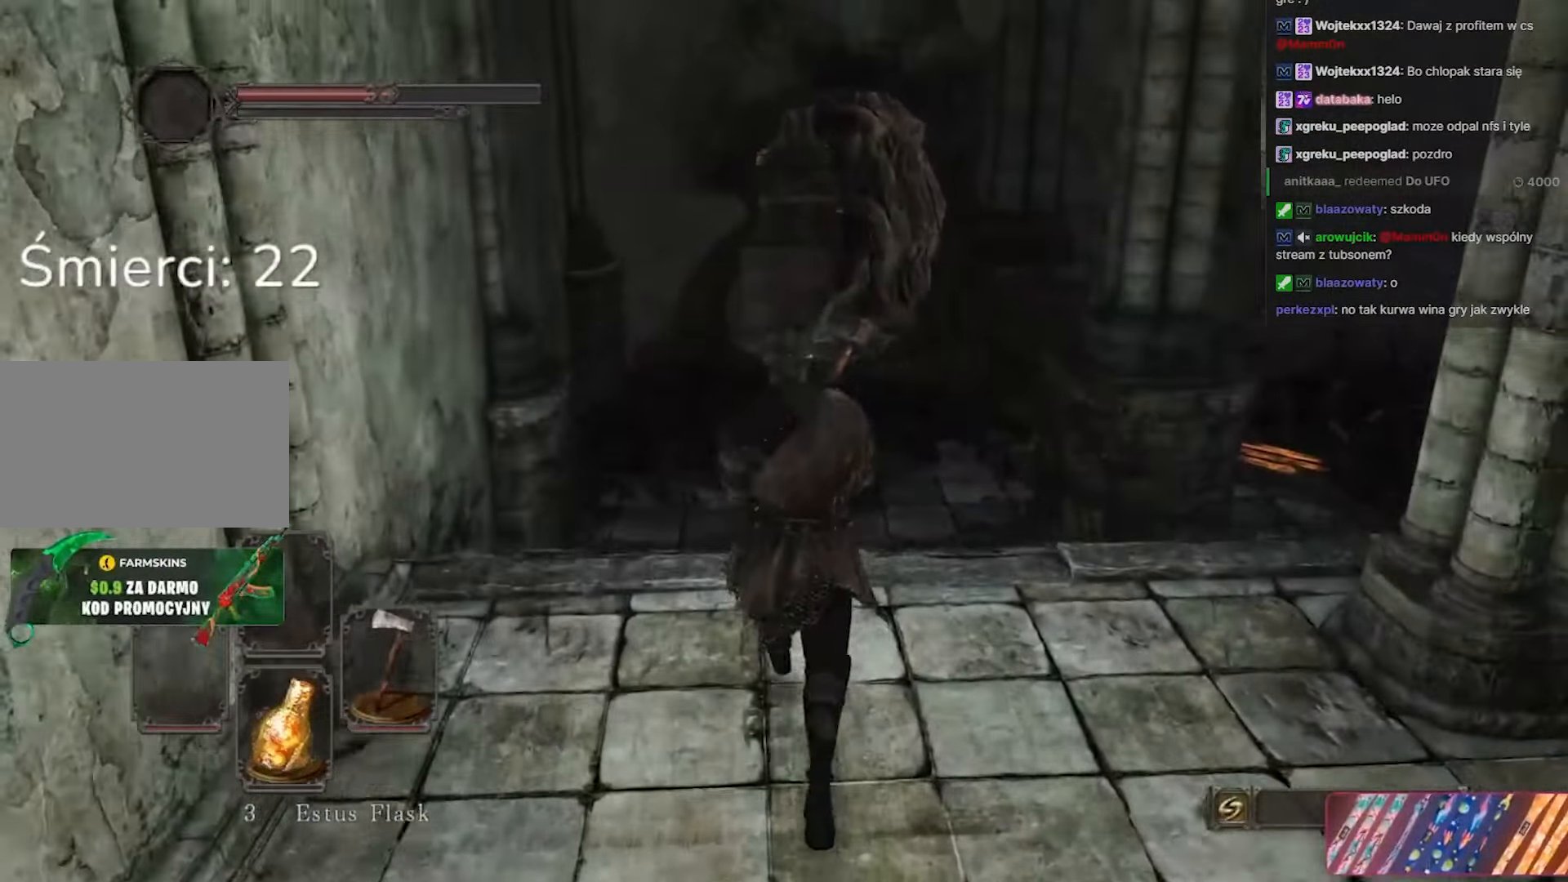
{"keys": ["a", "space", "w"], "mouse": [], "events": [[367, "a", "down"]]}
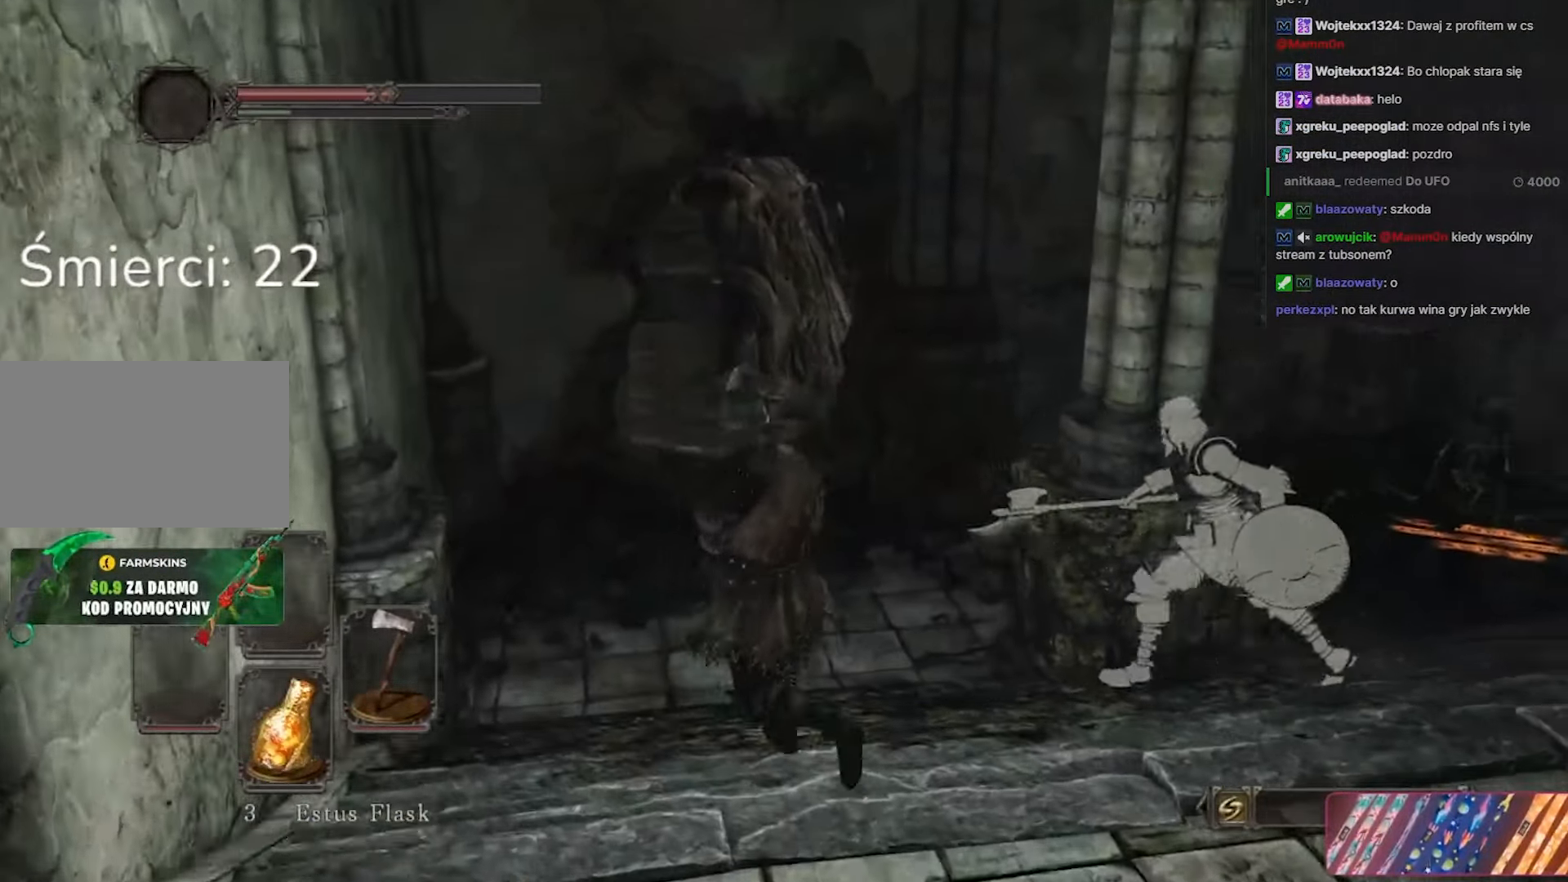
{"keys": ["space", "w"], "mouse": [], "events": [[33, "a", "up"], [300, "a", "down"], [500, "a", "up"]]}
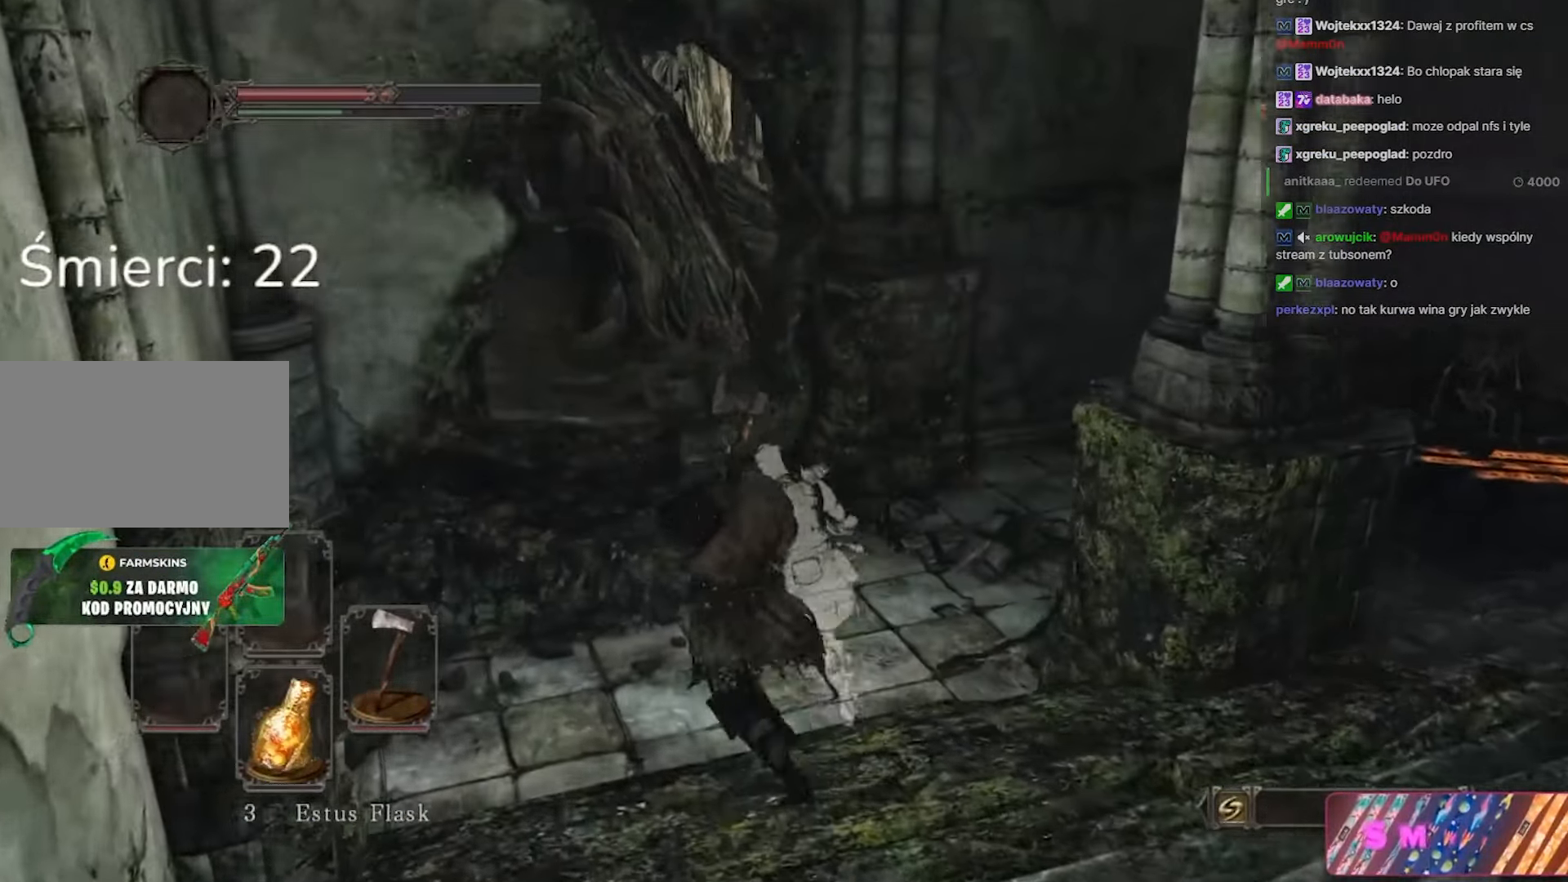
{"keys": ["space", "w"], "mouse": [], "events": [[250, "a", "down"], [400, "a", "up"]]}
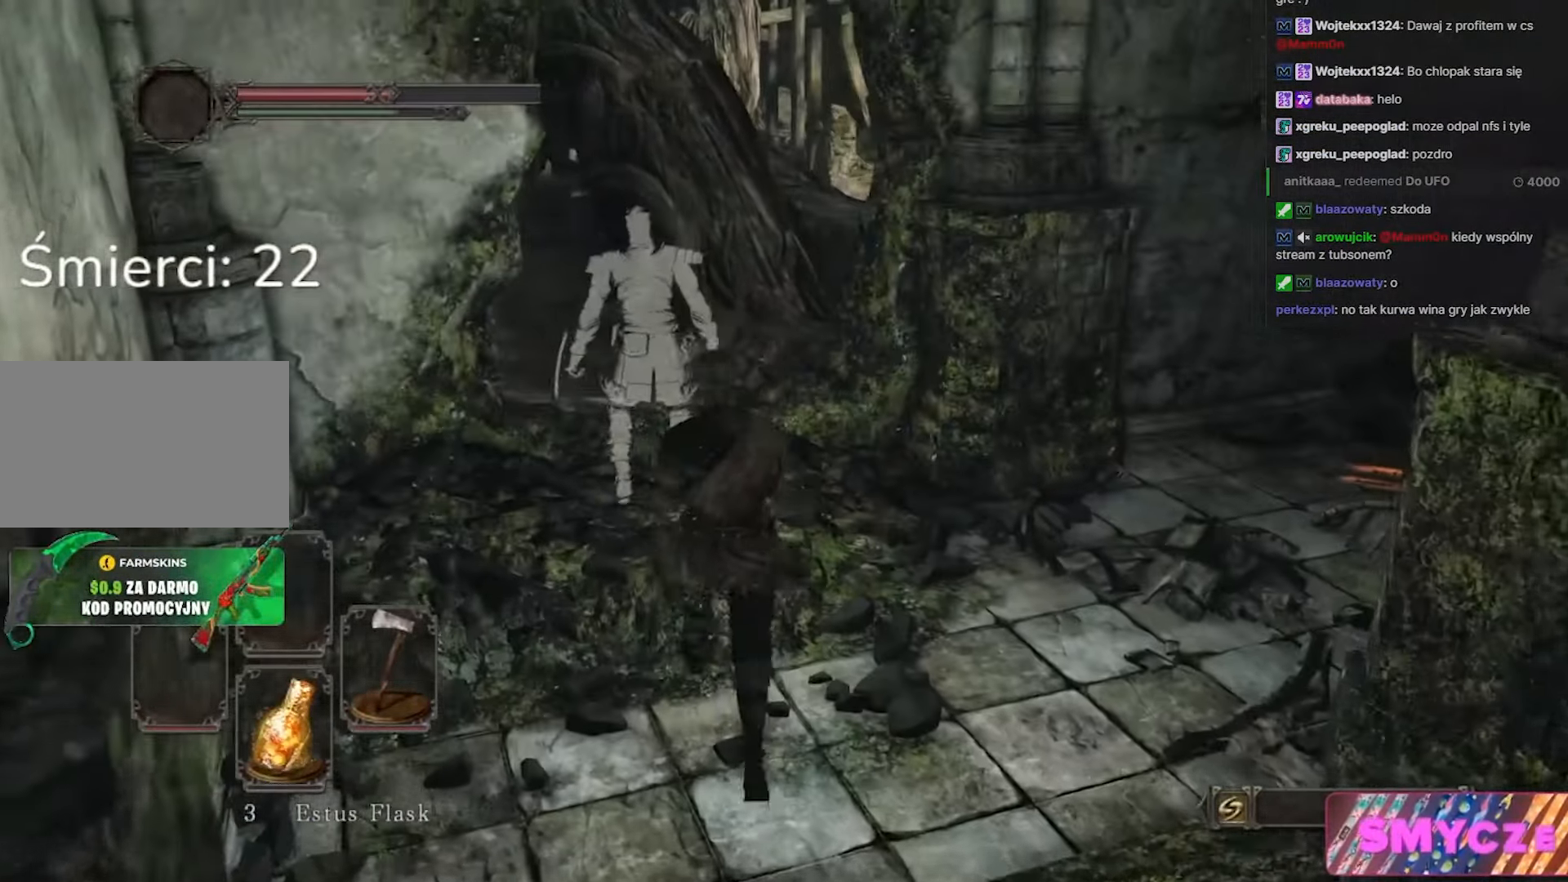
{"keys": ["space", "w"], "mouse": [], "events": [[150, "a", "down"], [233, "a", "up"]]}
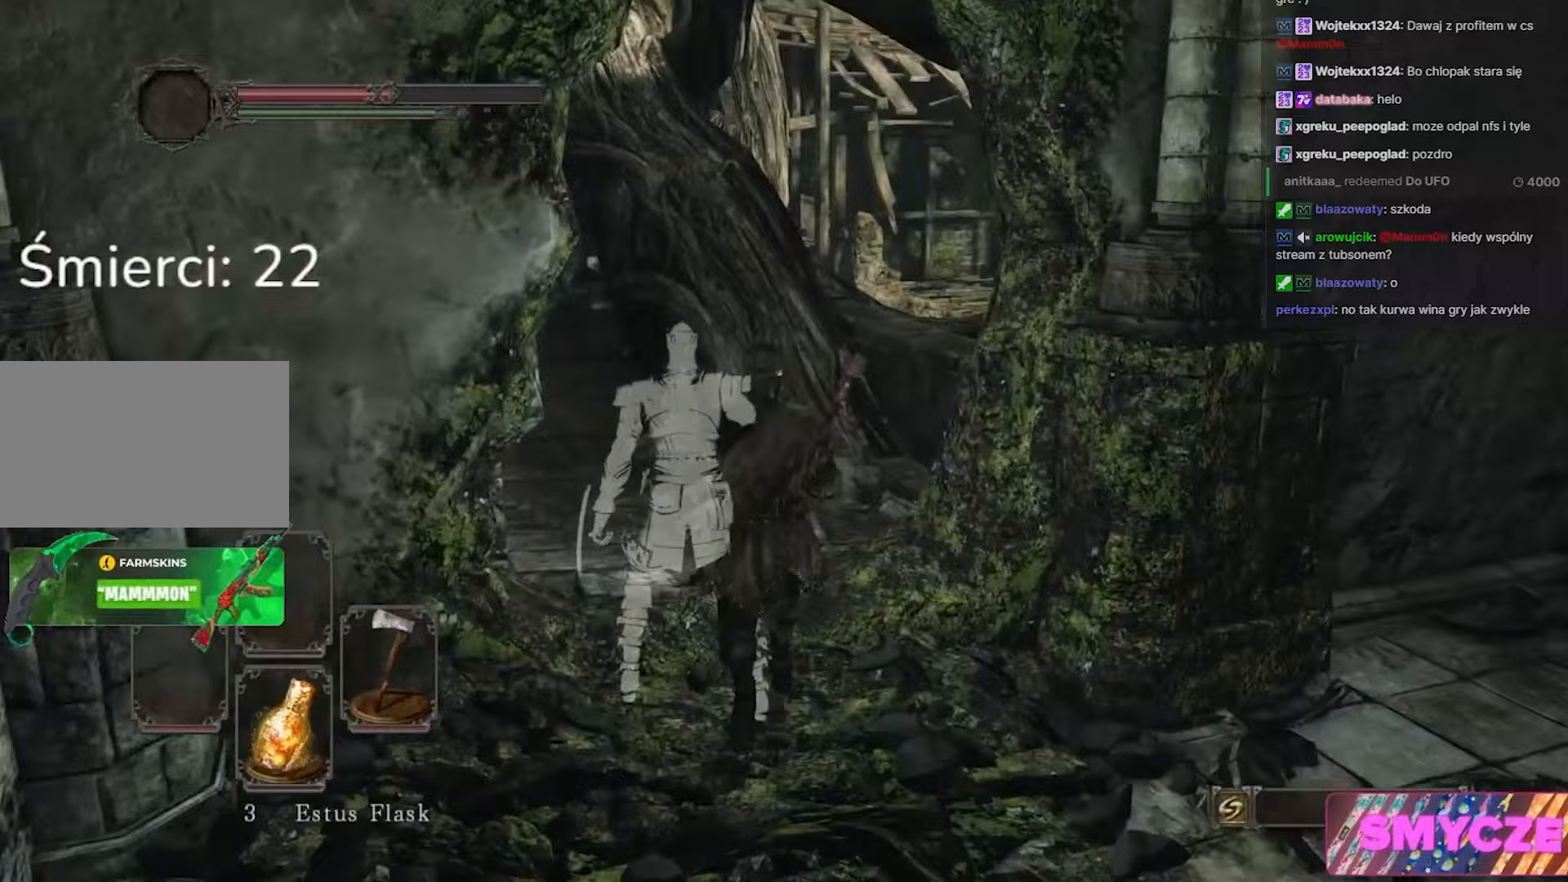
{"keys": ["space", "w"], "mouse": [], "events": []}
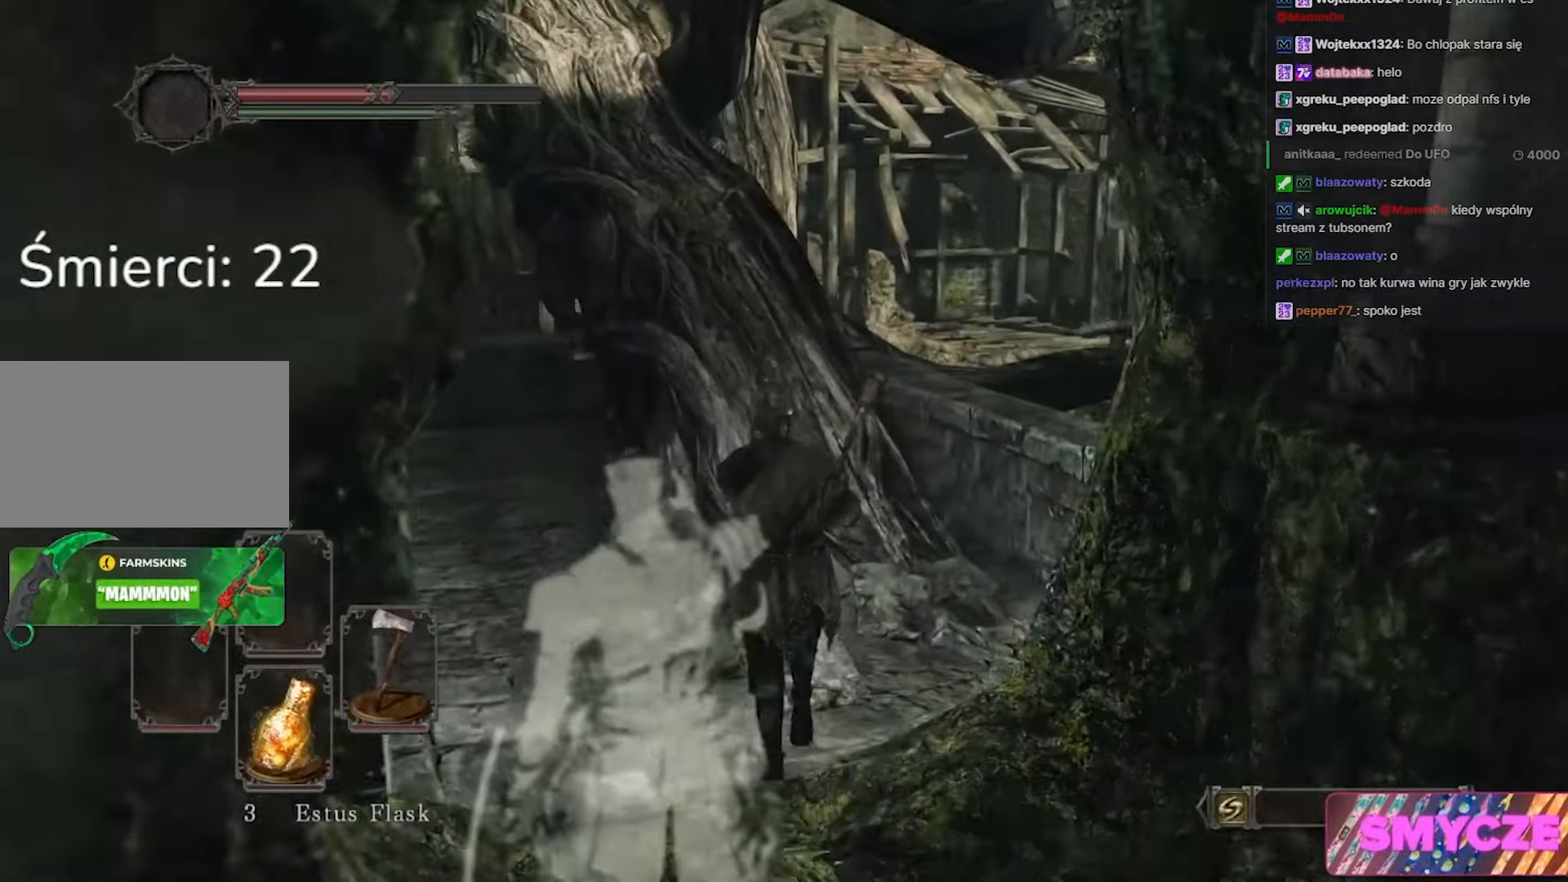
{"keys": ["w"], "mouse": [], "events": [[67, "space", "up"]]}
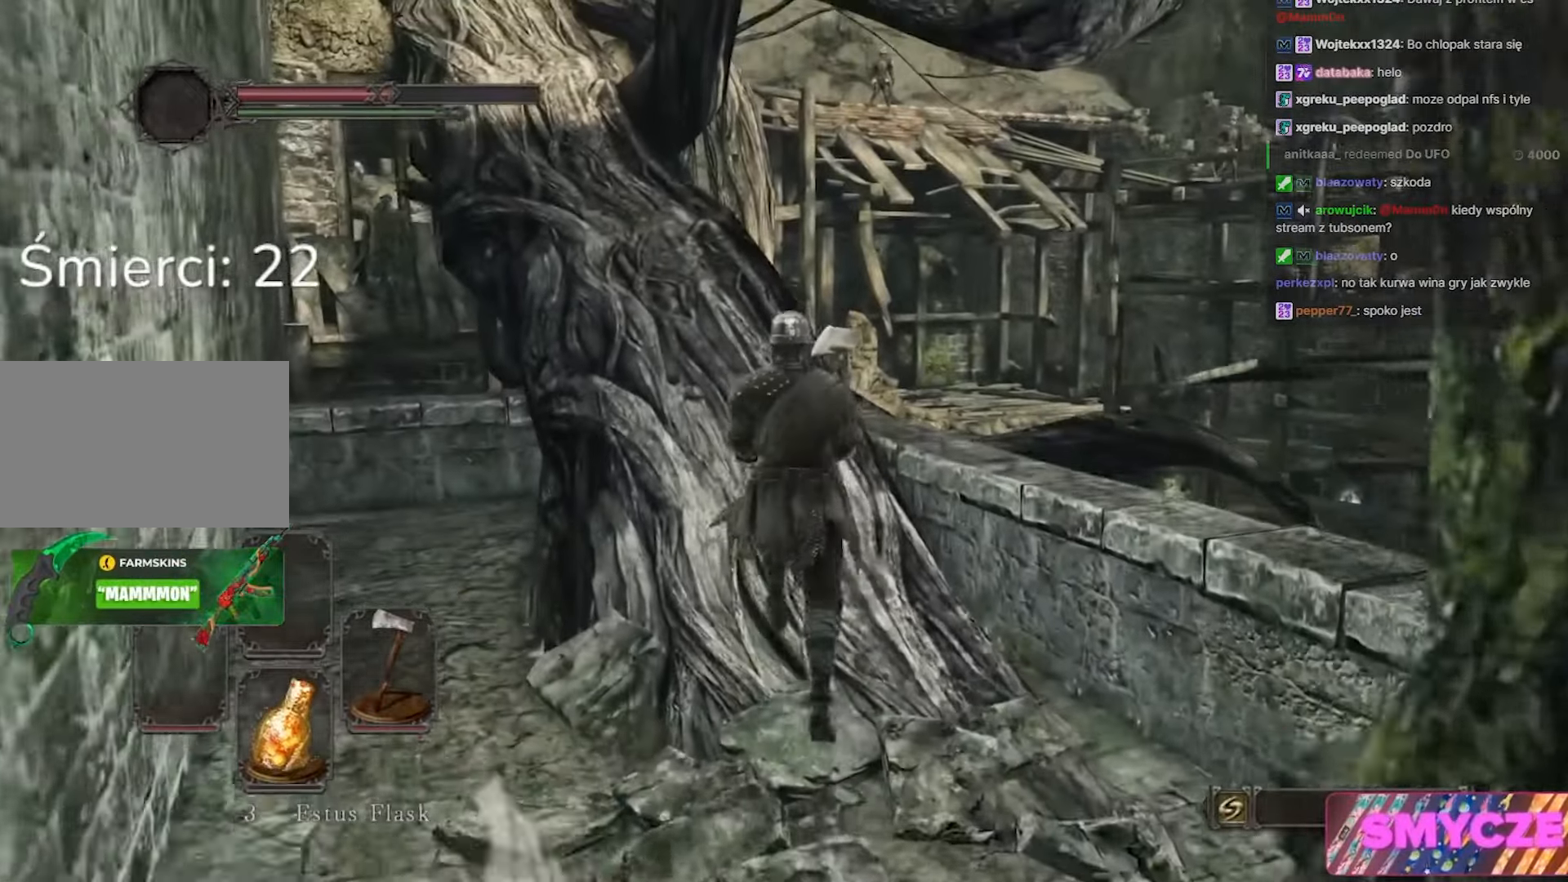
{"keys": ["space", "w"], "mouse": [], "events": [[50, "space", "down"]]}
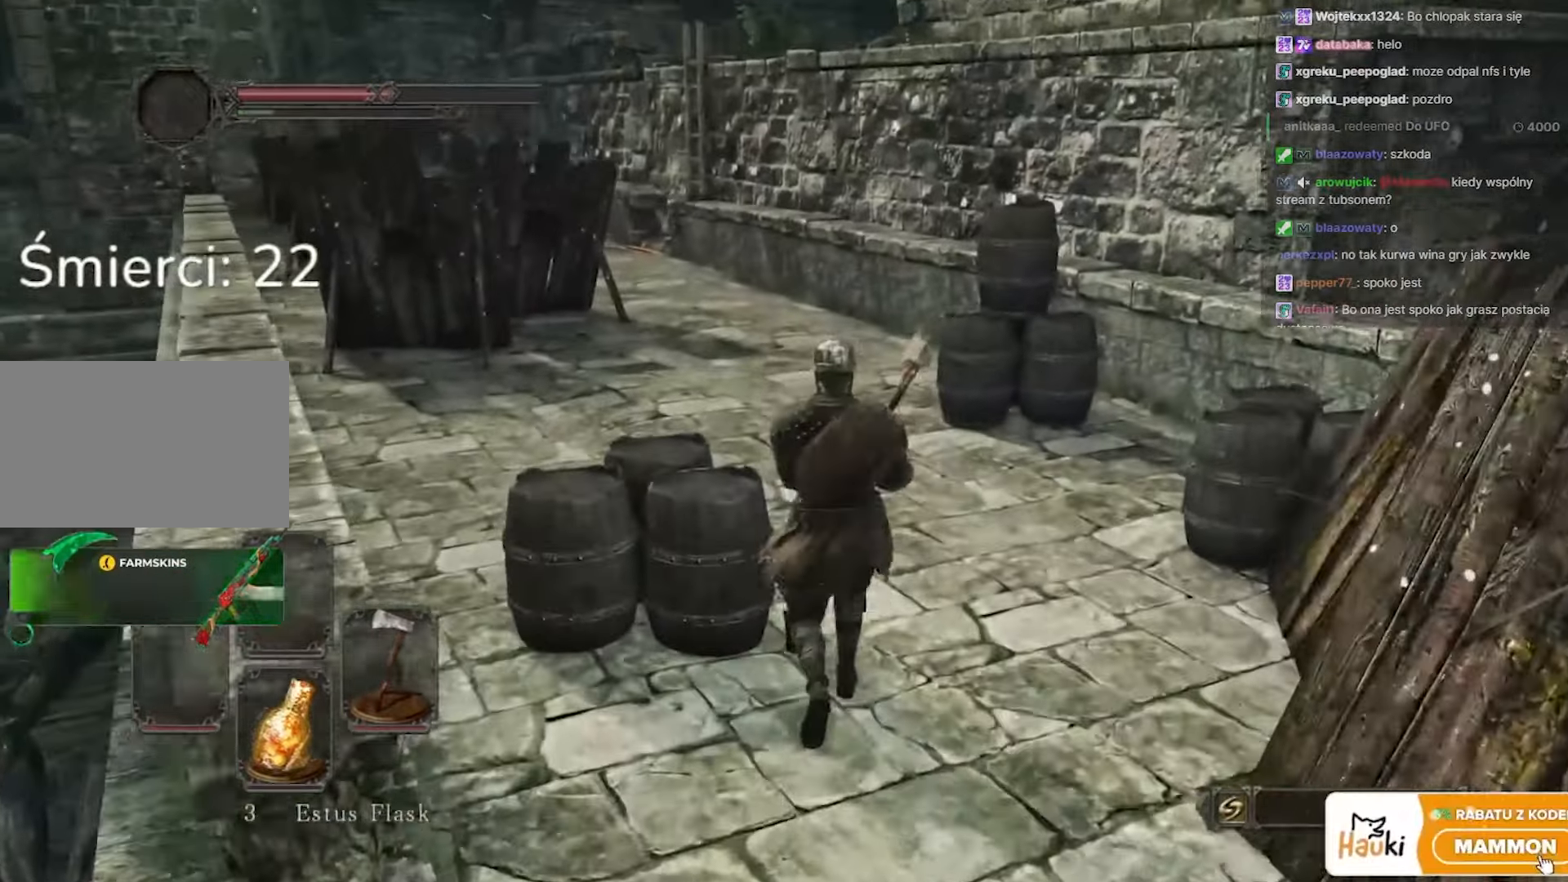
{"keys": ["space", "w"], "mouse": [], "events": []}
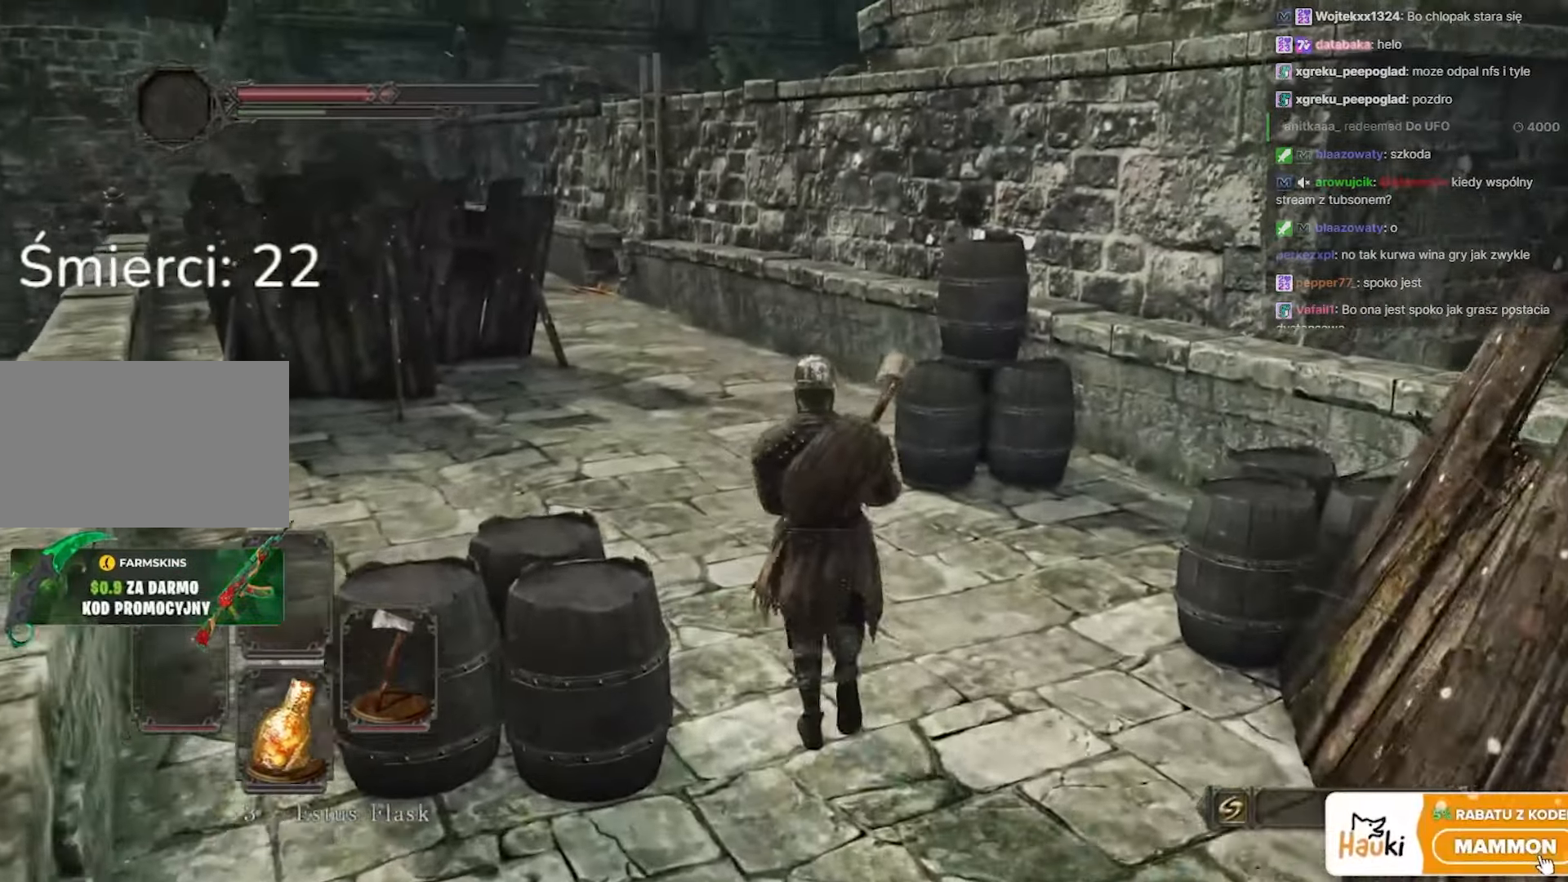
{"keys": ["space", "w"], "mouse": [], "events": []}
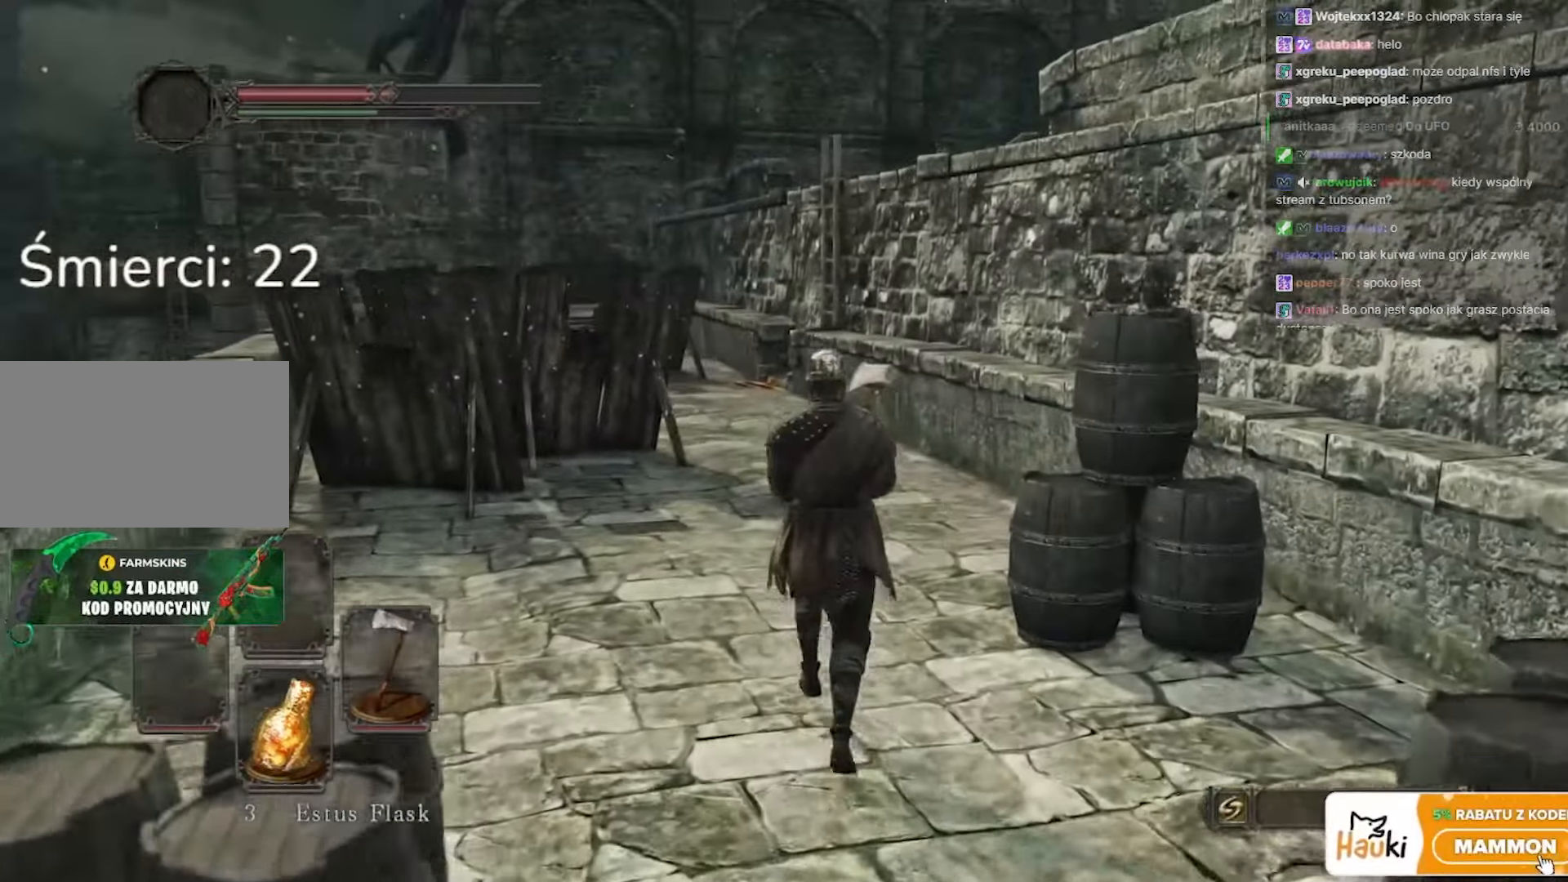
{"keys": ["space", "w"], "mouse": [], "events": []}
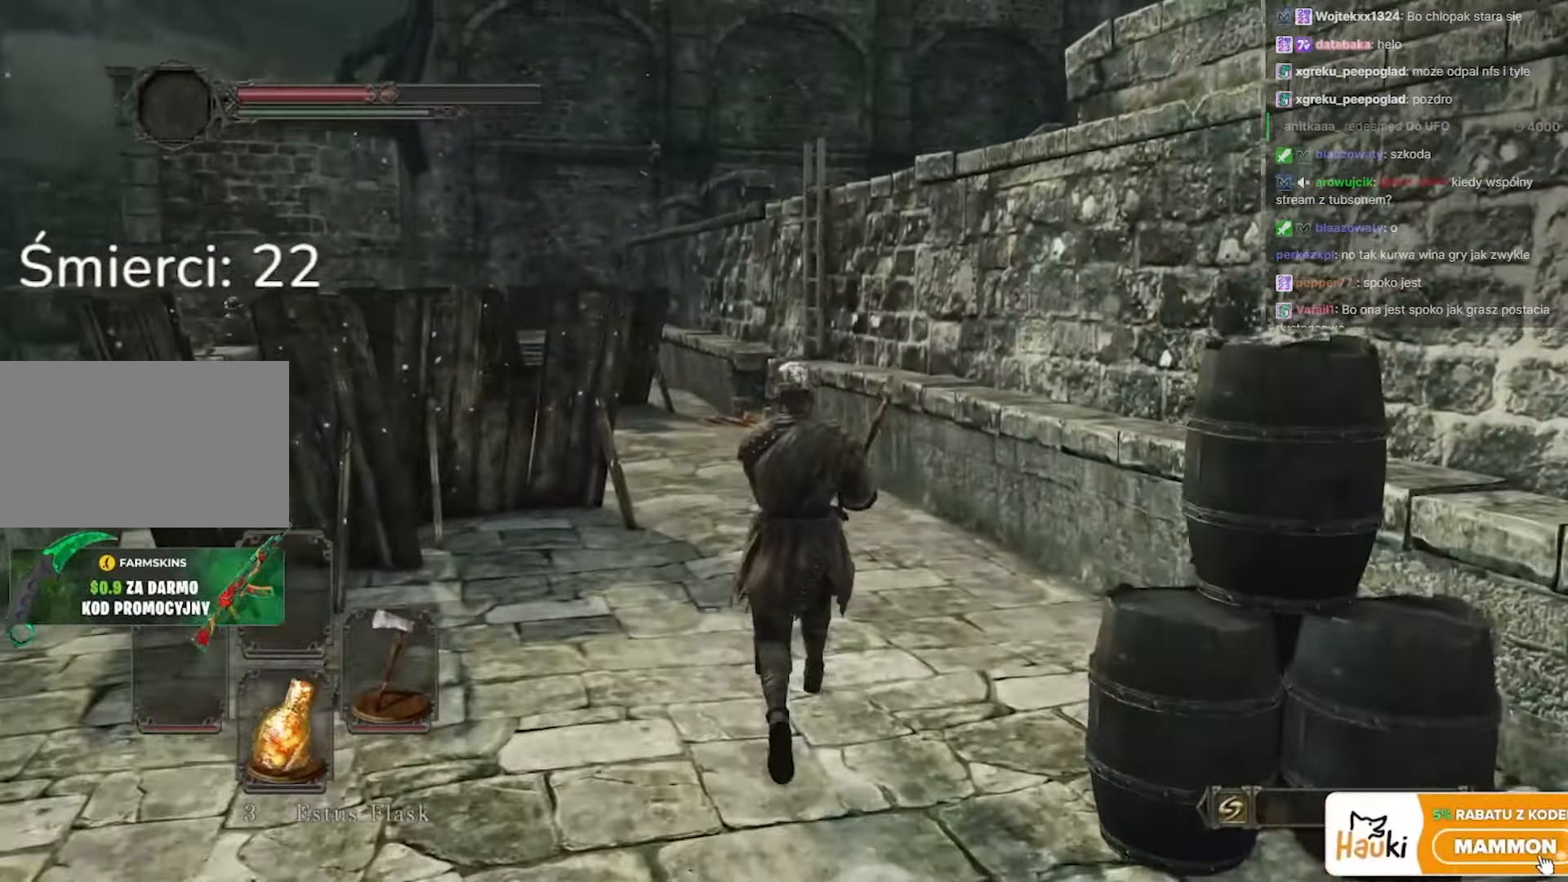
{"keys": ["space", "w"], "mouse": [], "events": []}
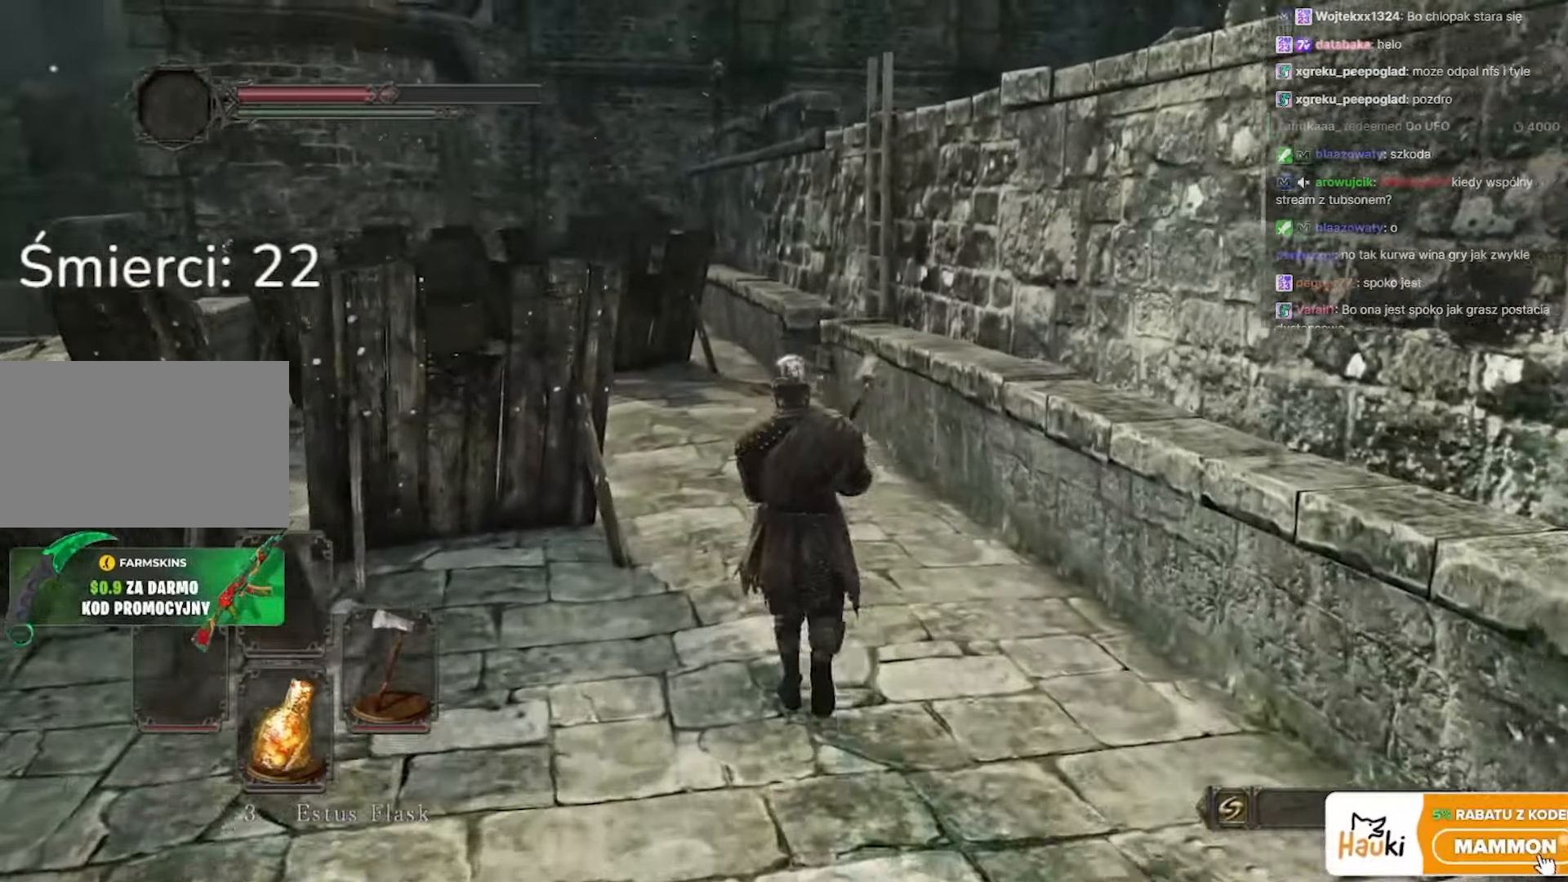
{"keys": ["space", "w"], "mouse": [], "events": []}
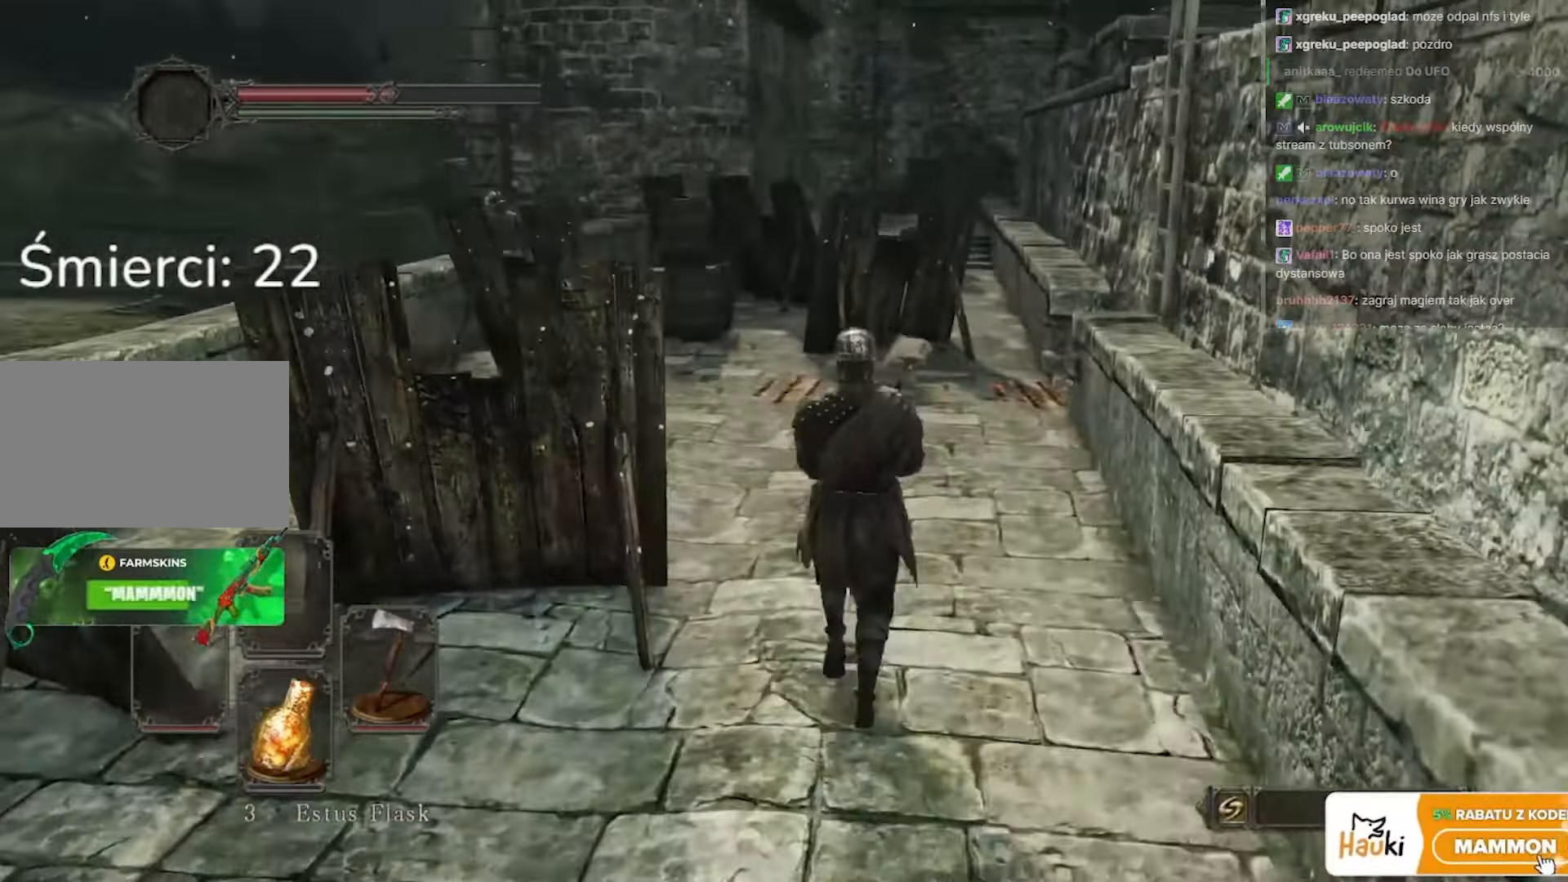
{"keys": ["space", "w"], "mouse": [], "events": []}
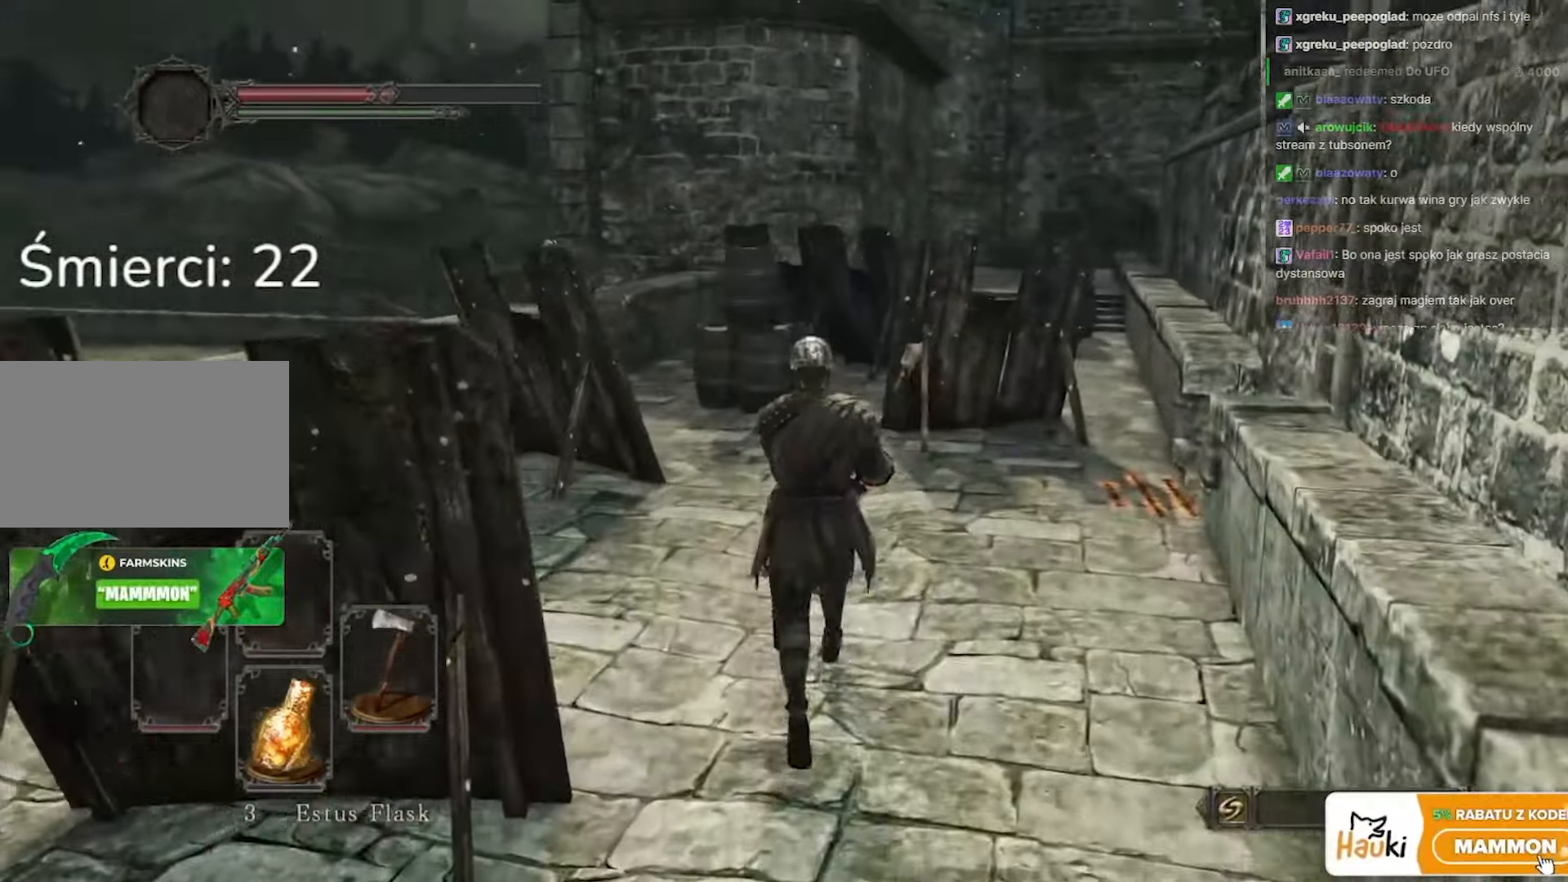
{"keys": ["space", "w"], "mouse": [], "events": []}
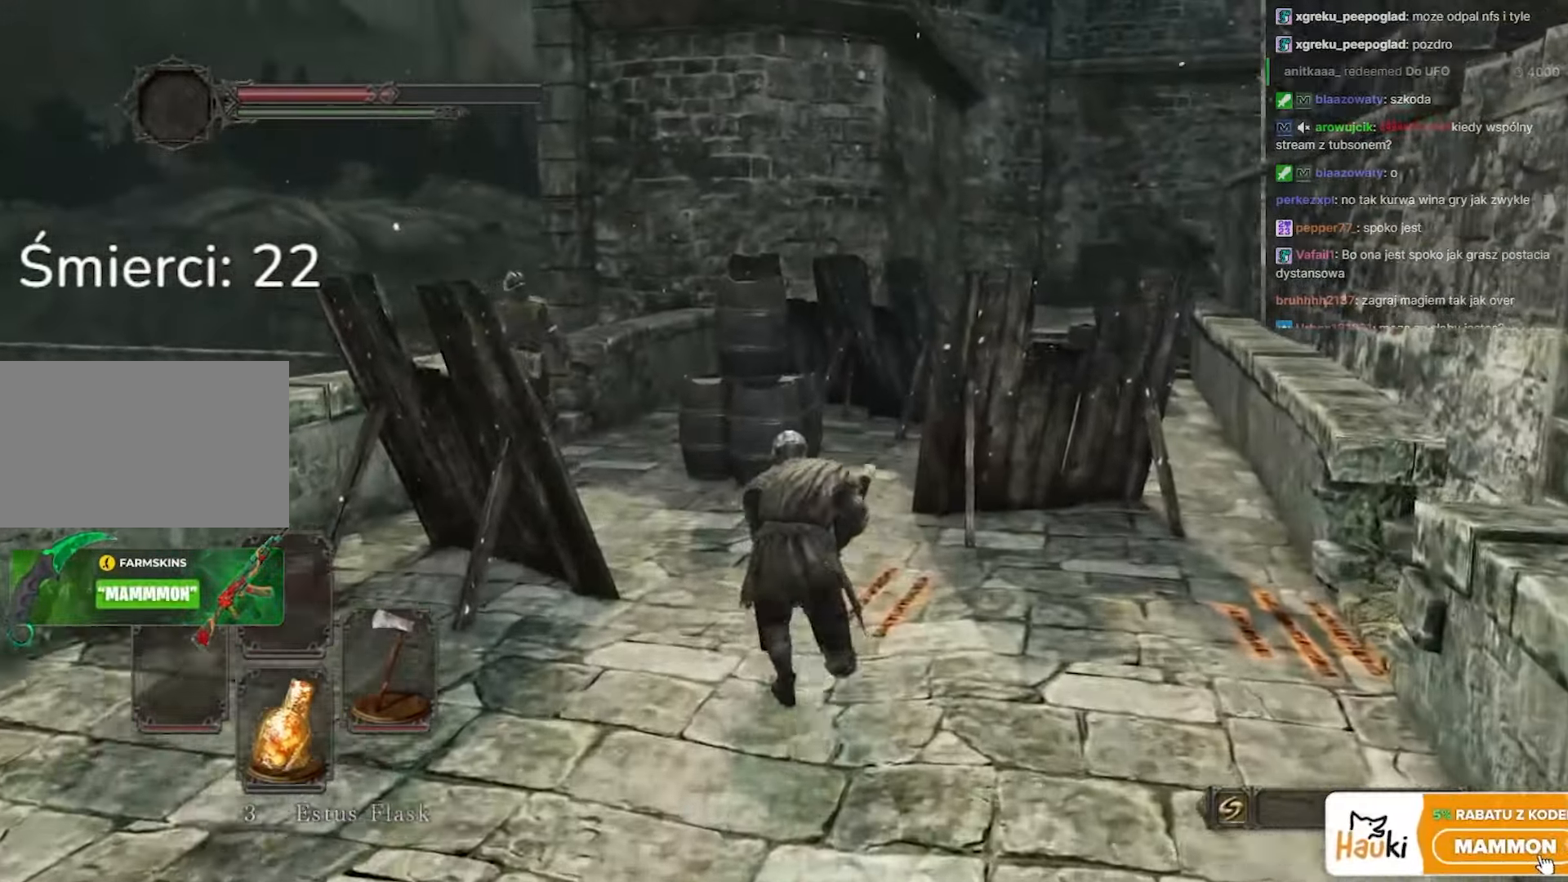
{"keys": ["w"], "mouse": [], "events": [[83, "space", "up"]]}
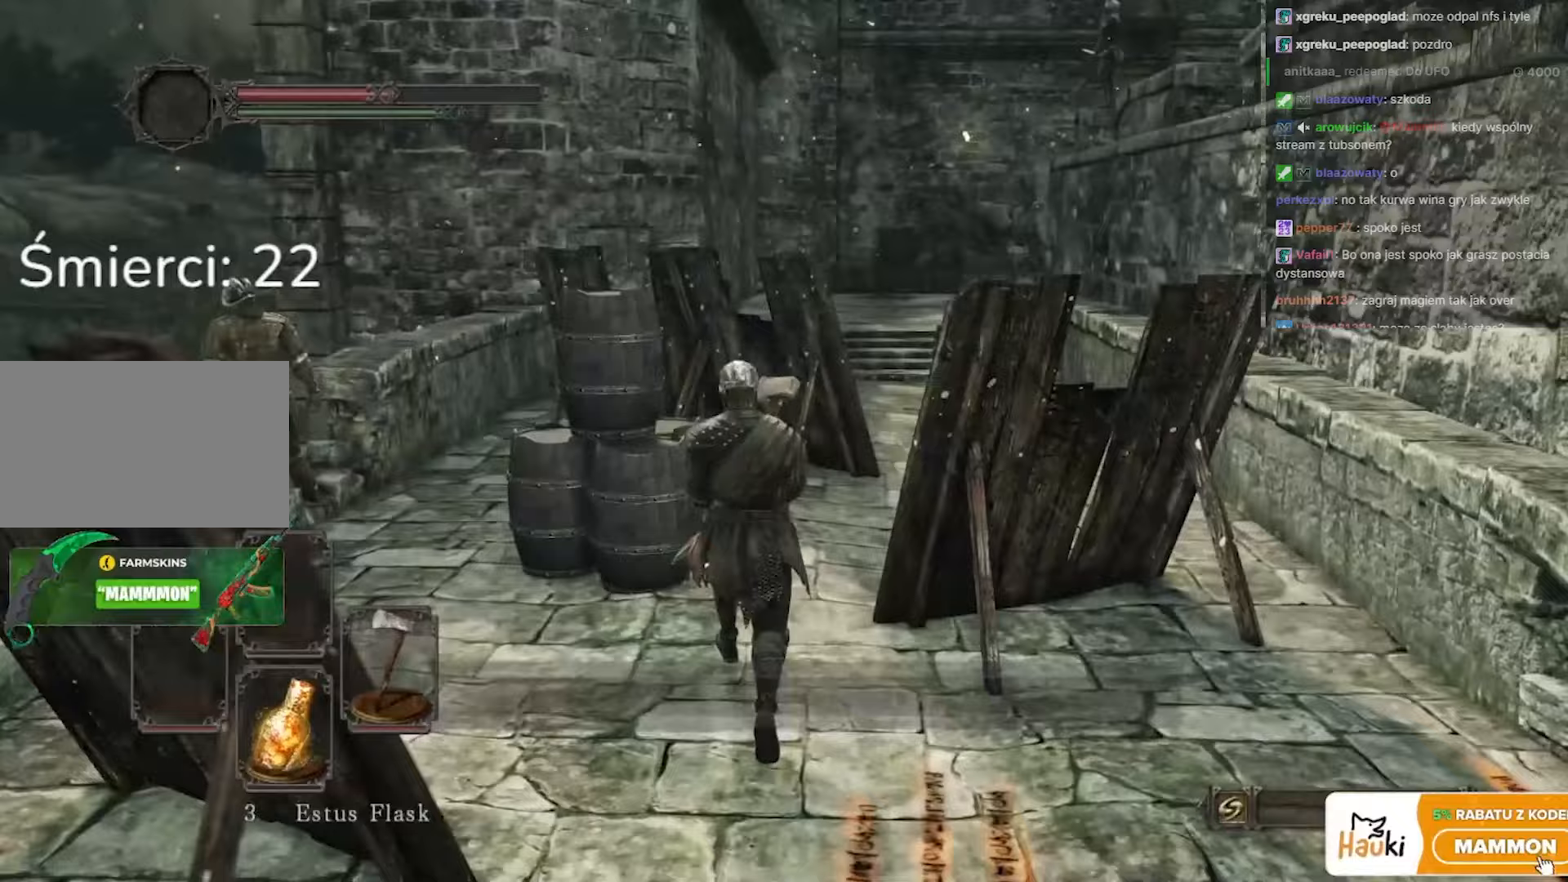
{"keys": ["space", "w"], "mouse": [], "events": [[250, "space", "down"]]}
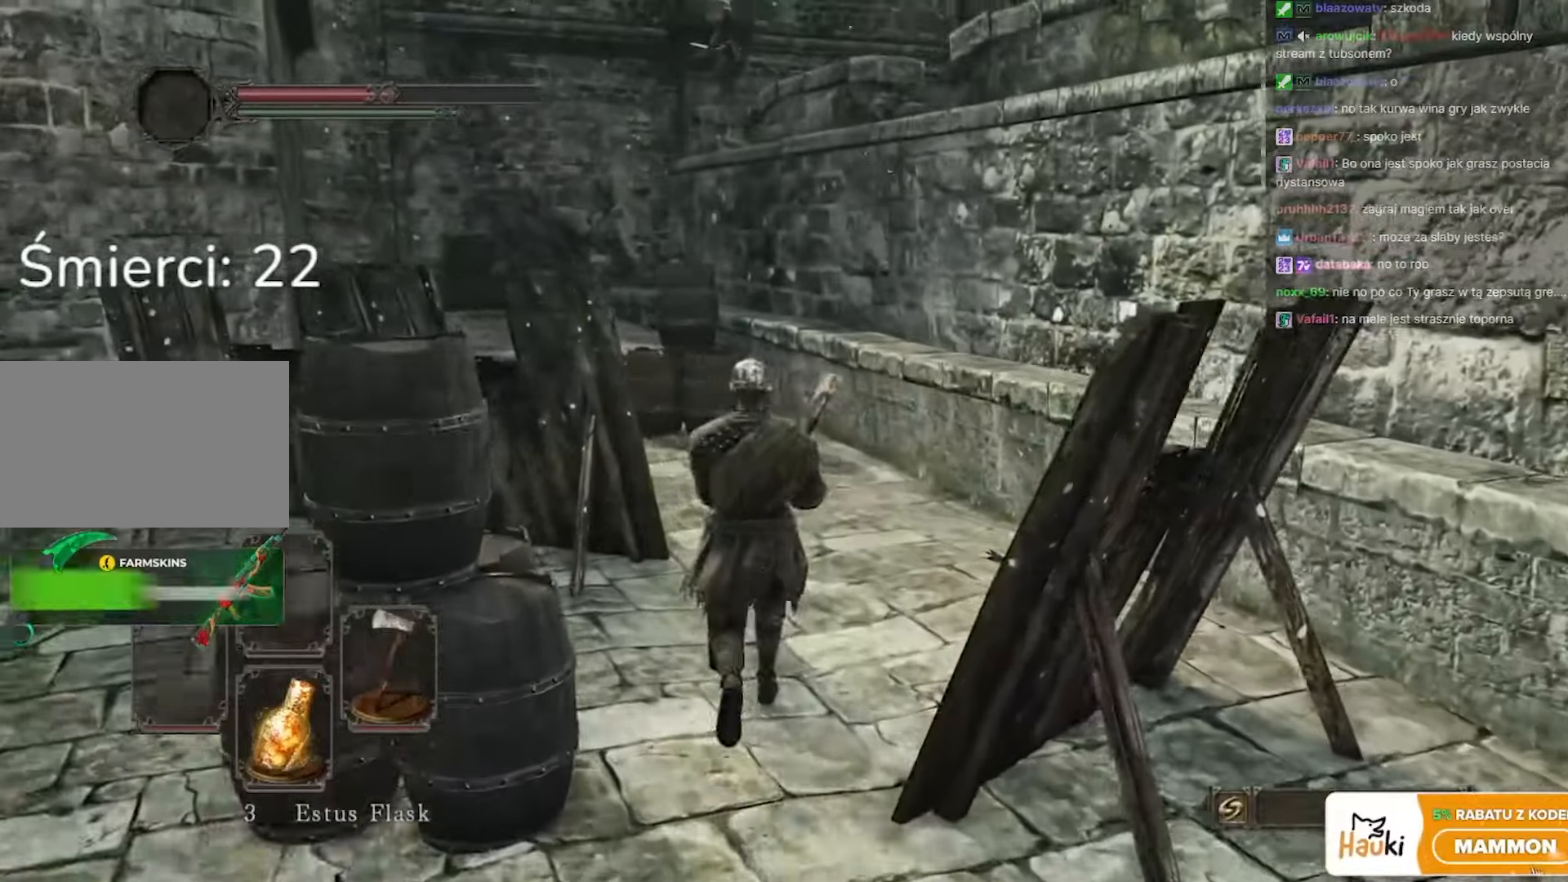
{"keys": ["space", "w"], "mouse": [], "events": []}